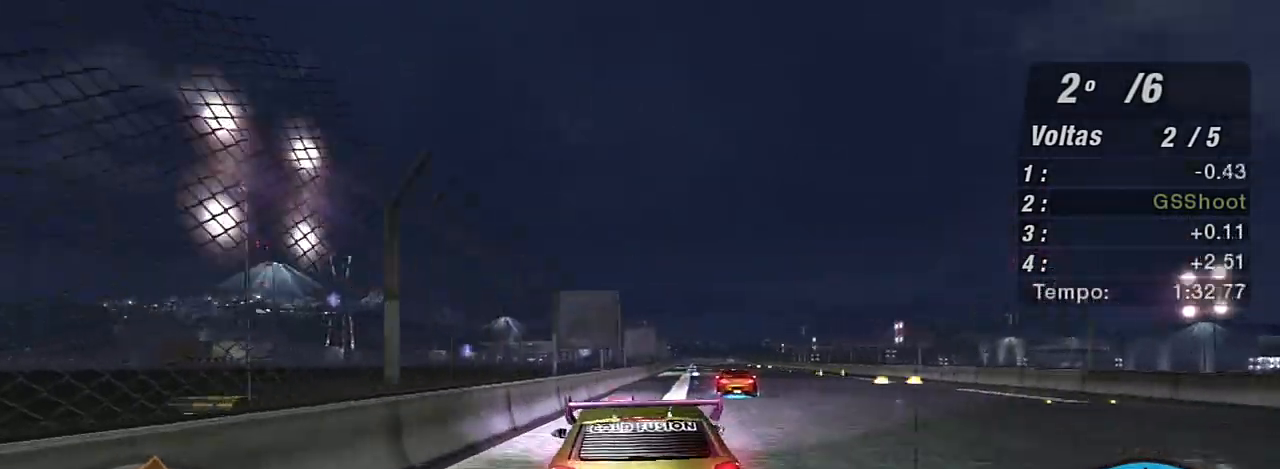
Gameplay with a controller (Xbox layout); each line is a JSON object with the inputs held at the frame after it. "events" lists button and stick changes between this image and that frame as [ms after this image, input, new state], when the widget could be followed in between.
{"buttons": ["R2"], "left_stick": "up", "right_stick": "center", "events": [[200, "left_stick", "up"]]}
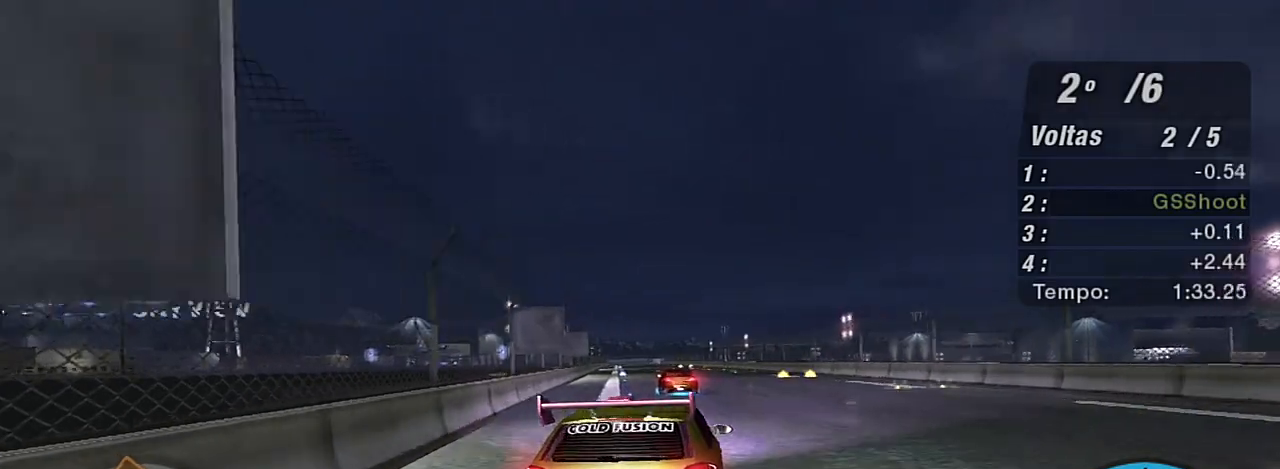
{"buttons": ["R2"], "left_stick": "up", "right_stick": "center", "events": [[234, "R1", "down"], [334, "R1", "up"], [334, "left_stick", "center"], [501, "left_stick", "up"]]}
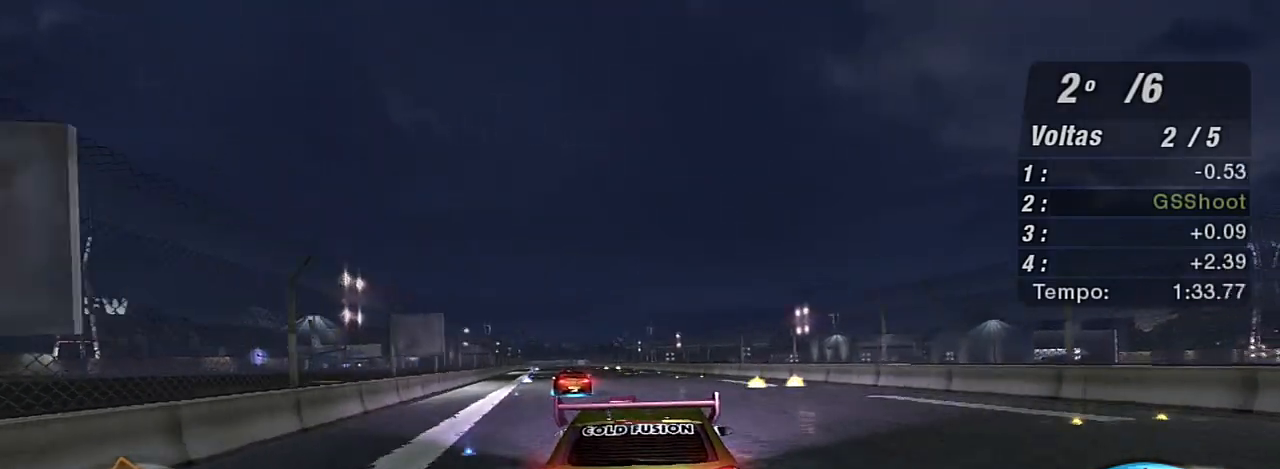
{"buttons": ["R2"], "left_stick": "left", "right_stick": "center", "events": [[100, "left_stick", "up-left"], [333, "left_stick", "center"], [400, "left_stick", "left"]]}
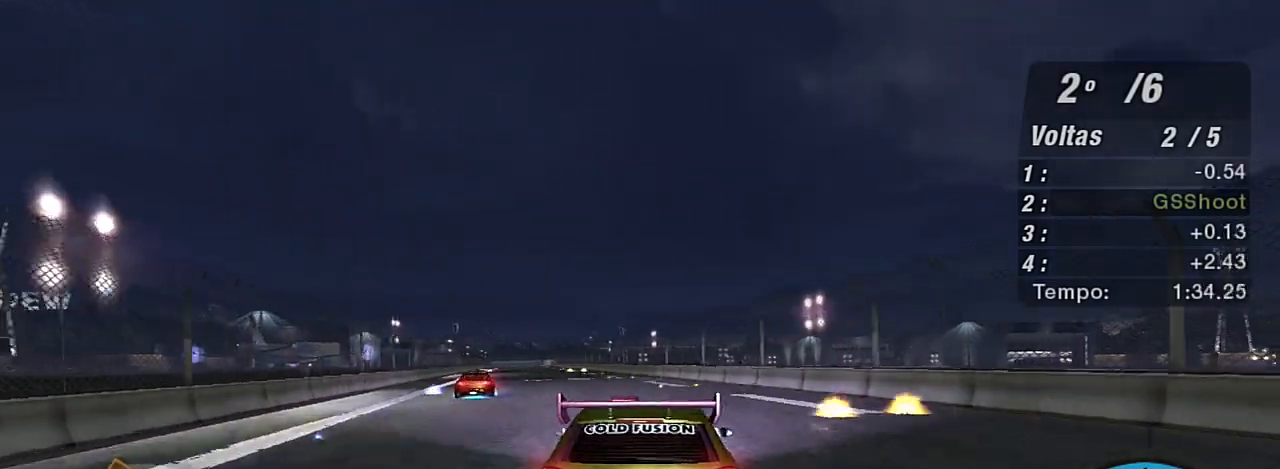
{"buttons": ["R2"], "left_stick": "up-left", "right_stick": "center", "events": [[100, "left_stick", "center"], [201, "left_stick", "left"], [334, "left_stick", "up"], [401, "left_stick", "left"], [467, "left_stick", "up-left"]]}
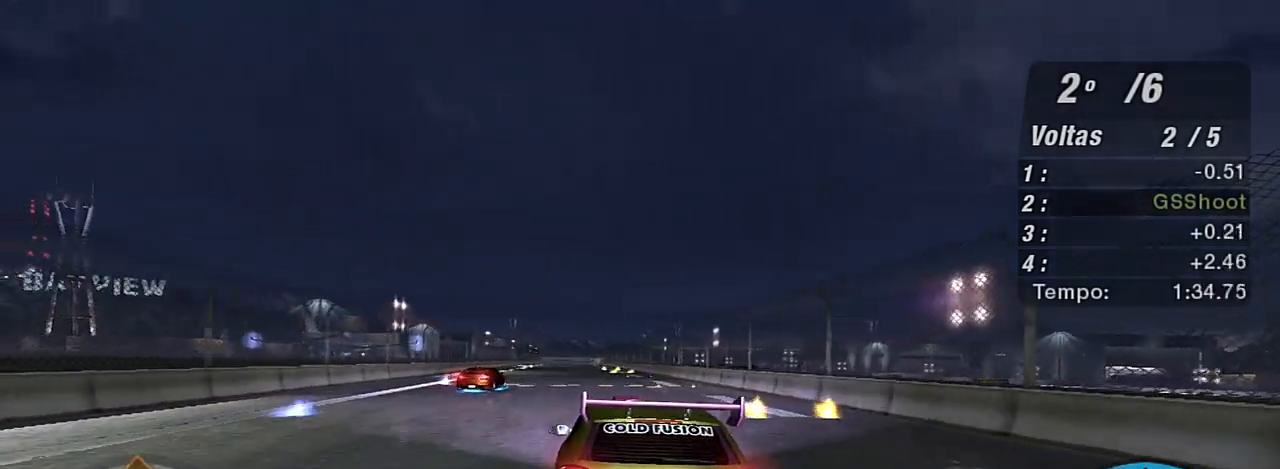
{"buttons": ["R2", "R3"], "left_stick": "center", "right_stick": "center", "events": [[167, "R3", "down"], [200, "left_stick", "center"]]}
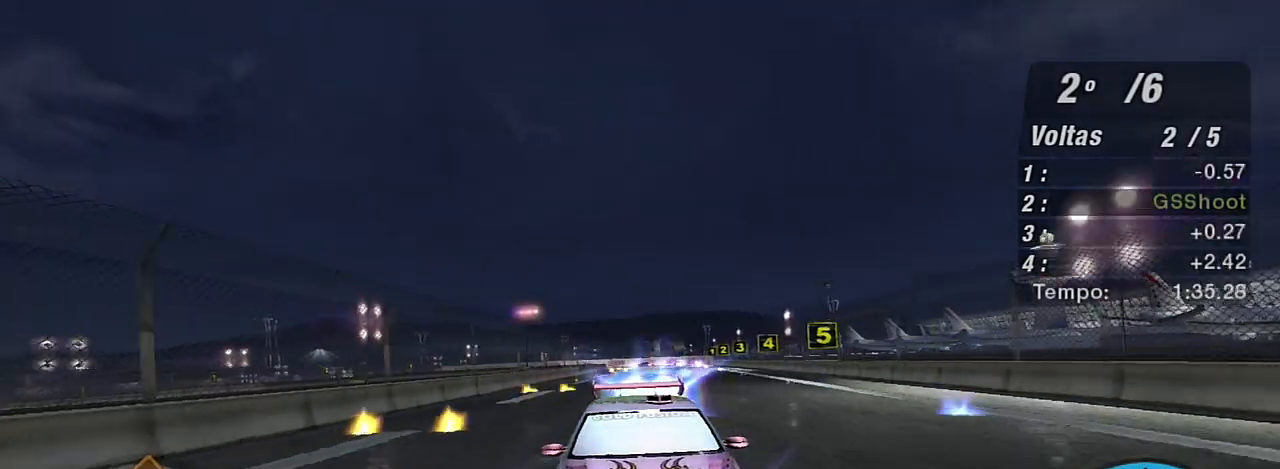
{"buttons": ["R2"], "left_stick": "up-right", "right_stick": "center", "events": [[100, "R3", "up"], [234, "left_stick", "up"], [367, "left_stick", "up-right"]]}
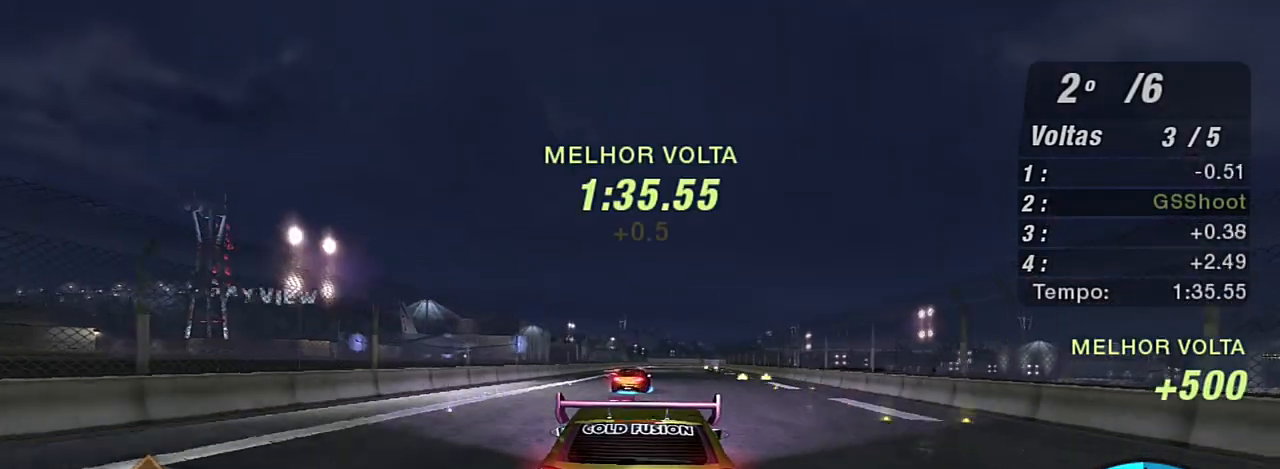
{"buttons": ["R2"], "left_stick": "center", "right_stick": "center", "events": [[33, "left_stick", "center"]]}
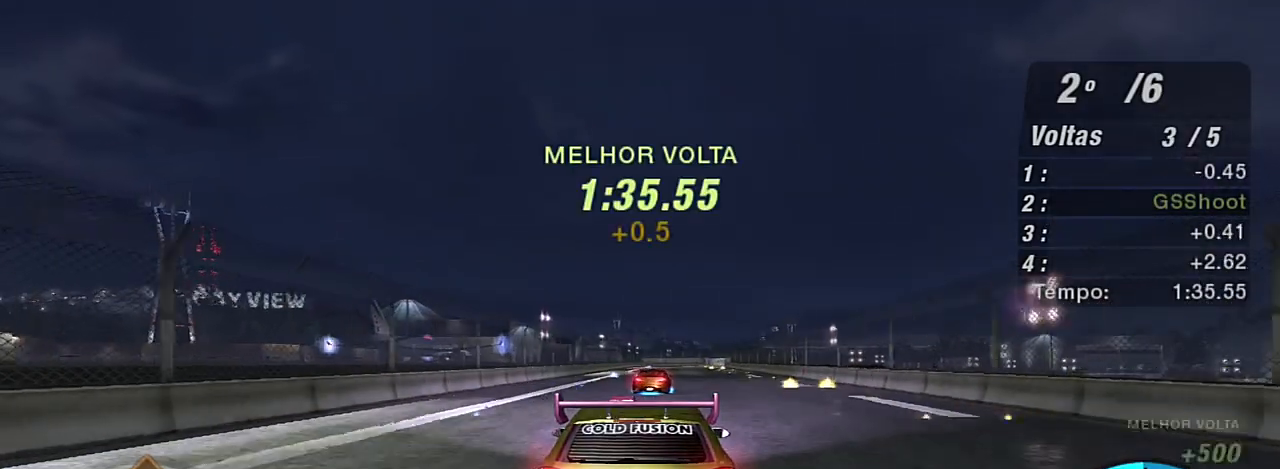
{"buttons": ["R2"], "left_stick": "center", "right_stick": "center", "events": []}
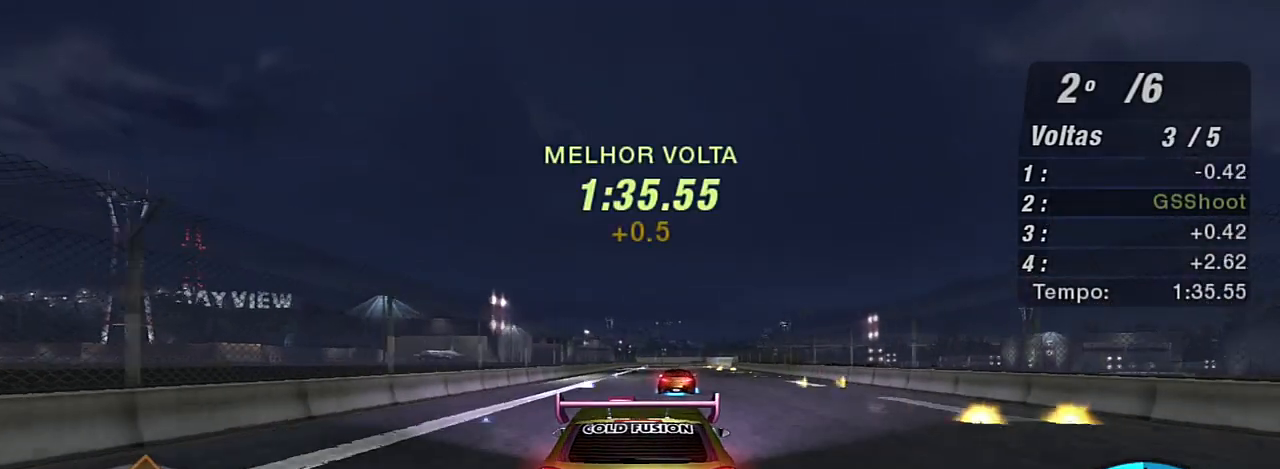
{"buttons": ["R2"], "left_stick": "center", "right_stick": "center", "events": [[267, "left_stick", "up-right"], [500, "left_stick", "center"]]}
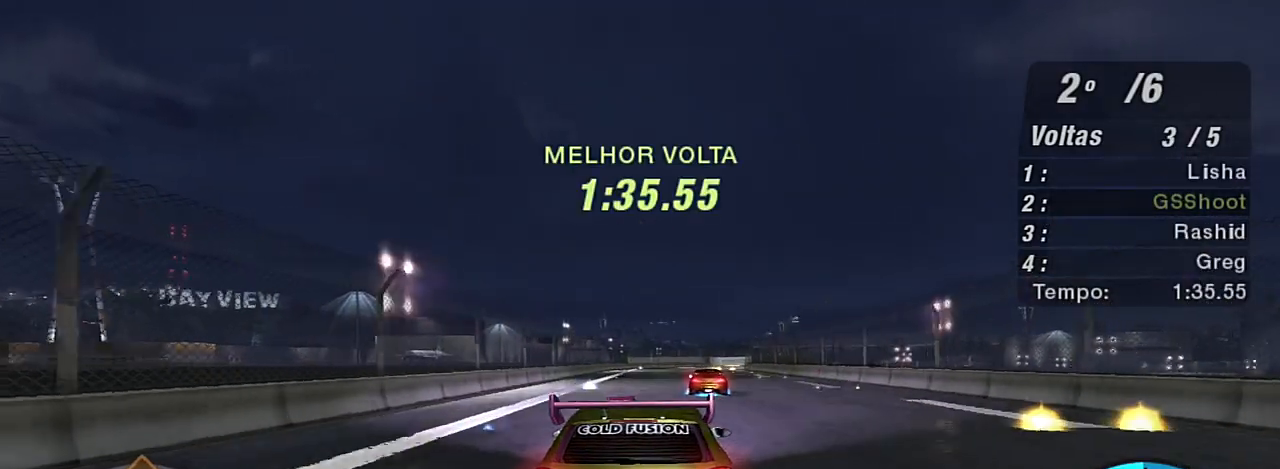
{"buttons": ["R2"], "left_stick": "center", "right_stick": "center", "events": [[134, "left_stick", "up-right"], [267, "left_stick", "center"], [334, "left_stick", "up-right"], [467, "left_stick", "center"]]}
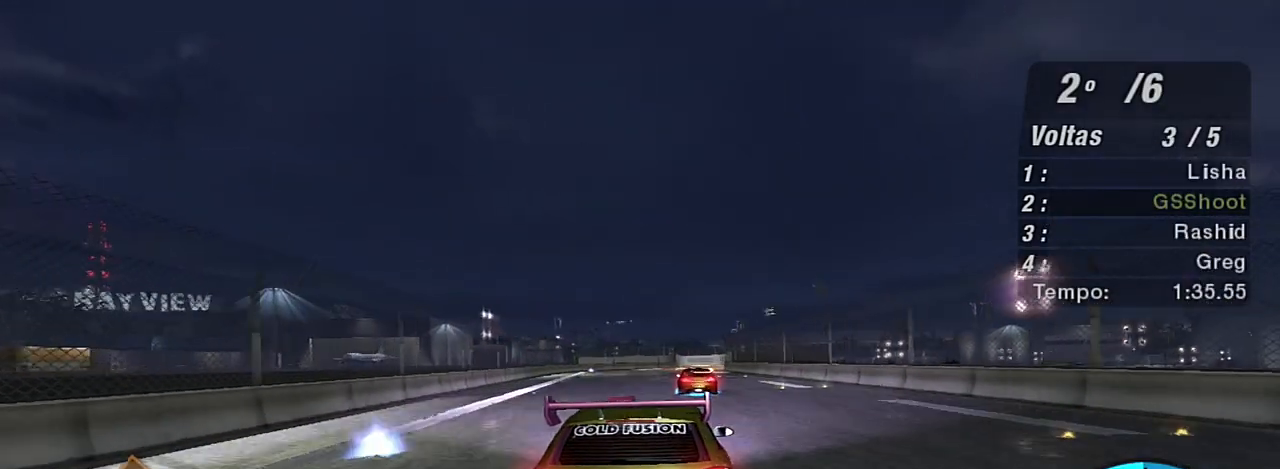
{"buttons": ["R2"], "left_stick": "center", "right_stick": "center", "events": [[100, "R1", "down"], [233, "R1", "up"], [300, "left_stick", "up-right"], [400, "left_stick", "center"]]}
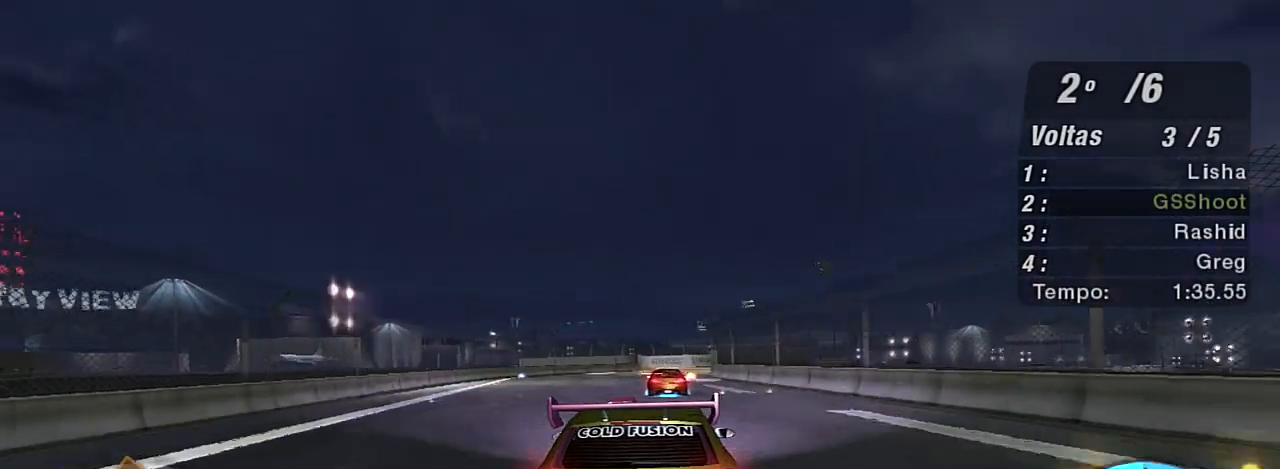
{"buttons": ["R2"], "left_stick": "center", "right_stick": "center", "events": [[34, "left_stick", "up-right"], [301, "left_stick", "center"]]}
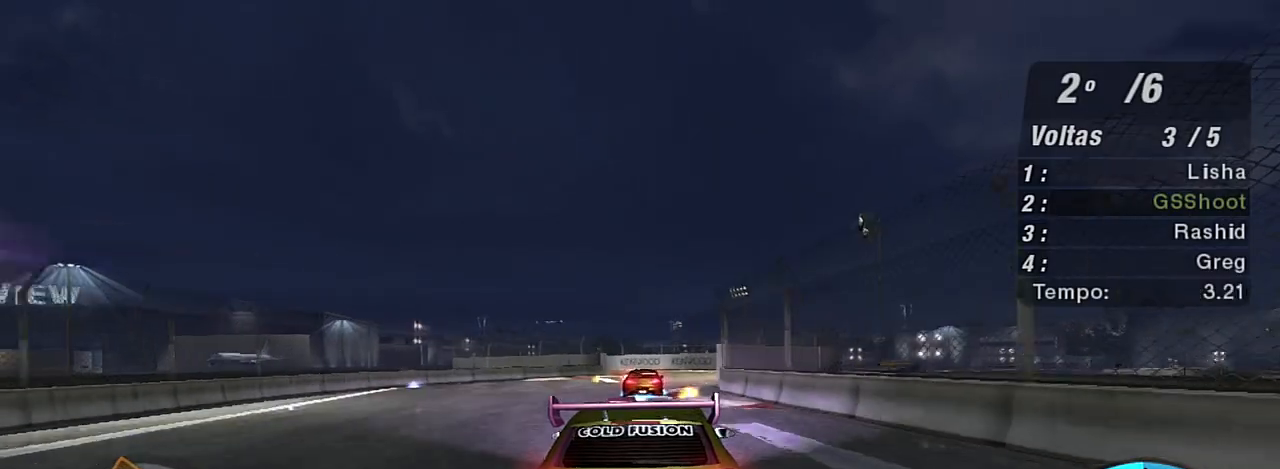
{"buttons": ["R2"], "left_stick": "center", "right_stick": "center", "events": [[233, "left_stick", "left"], [367, "left_stick", "center"]]}
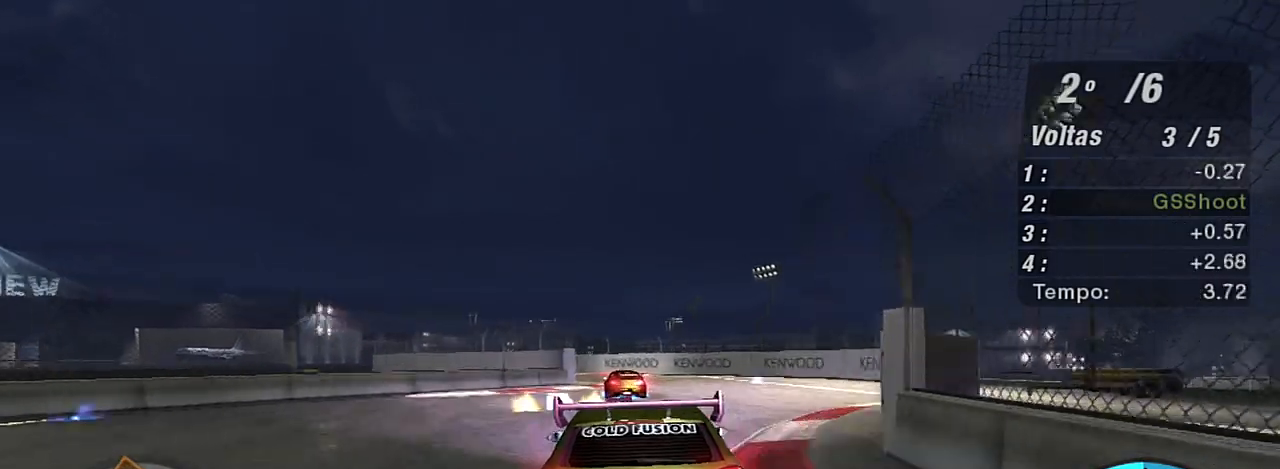
{"buttons": ["R2"], "left_stick": "down-left", "right_stick": "center", "events": [[234, "left_stick", "left"], [334, "left_stick", "down-left"]]}
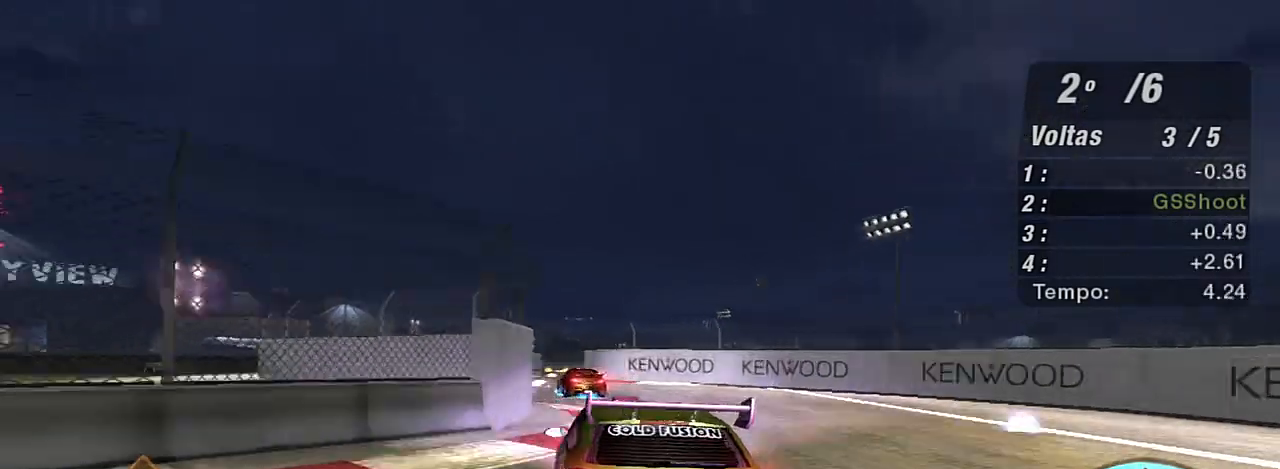
{"buttons": ["R2"], "left_stick": "center", "right_stick": "center", "events": [[33, "left_stick", "center"], [367, "left_stick", "right"], [500, "left_stick", "center"]]}
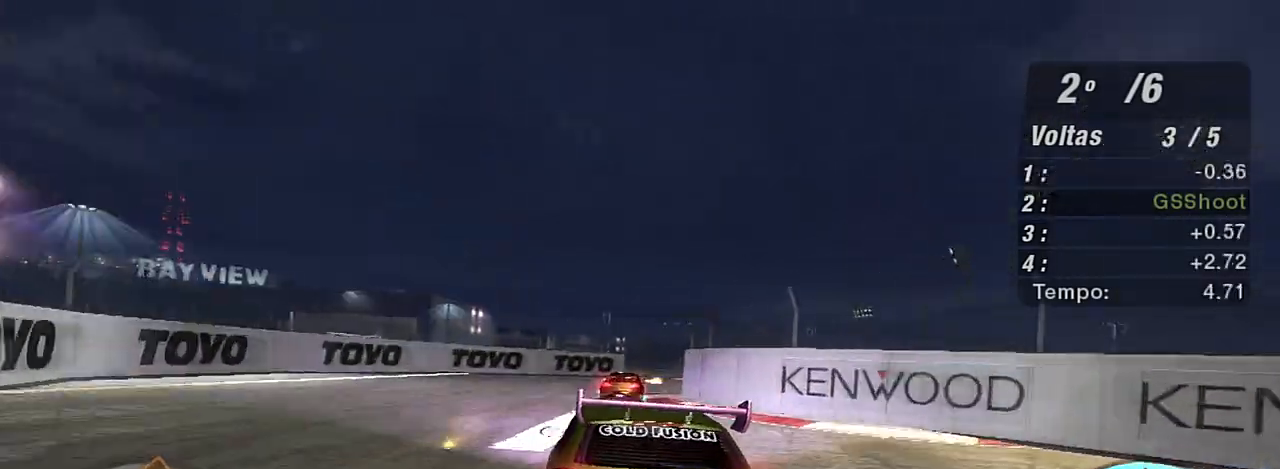
{"buttons": ["R2"], "left_stick": "right", "right_stick": "center", "events": [[100, "left_stick", "right"]]}
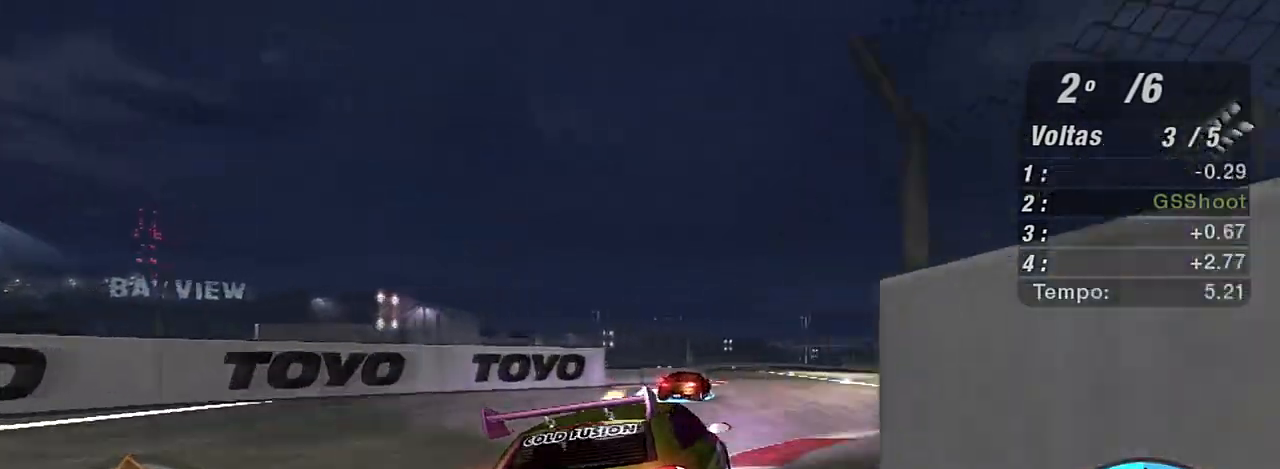
{"buttons": ["R2"], "left_stick": "up", "right_stick": "center", "events": [[67, "left_stick", "center"], [233, "left_stick", "left"], [434, "left_stick", "up"]]}
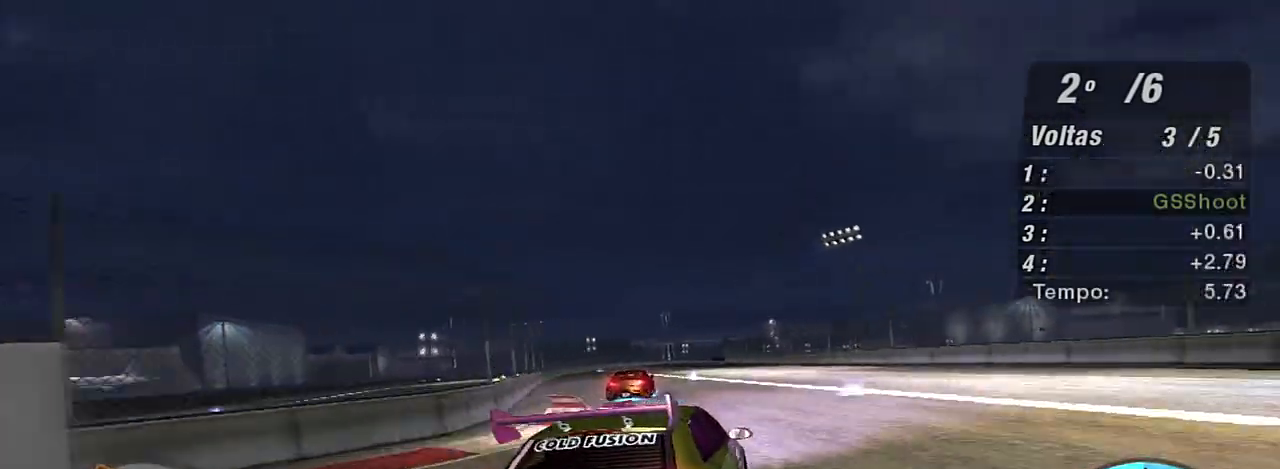
{"buttons": ["R2"], "left_stick": "up-left", "right_stick": "center", "events": [[100, "left_stick", "up-left"]]}
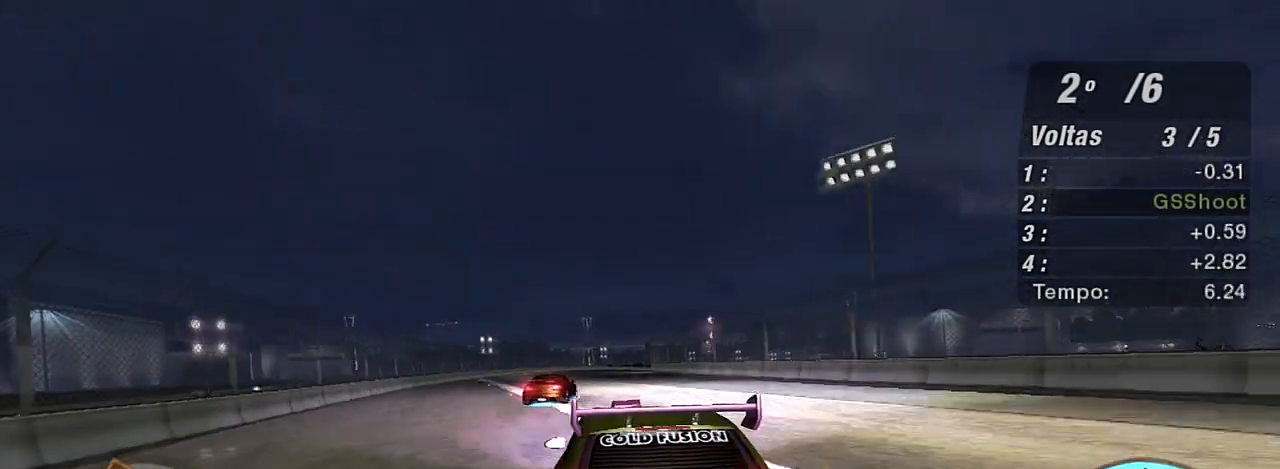
{"buttons": ["R2"], "left_stick": "center", "right_stick": "center", "events": [[100, "left_stick", "center"], [167, "left_stick", "up-right"], [434, "left_stick", "center"]]}
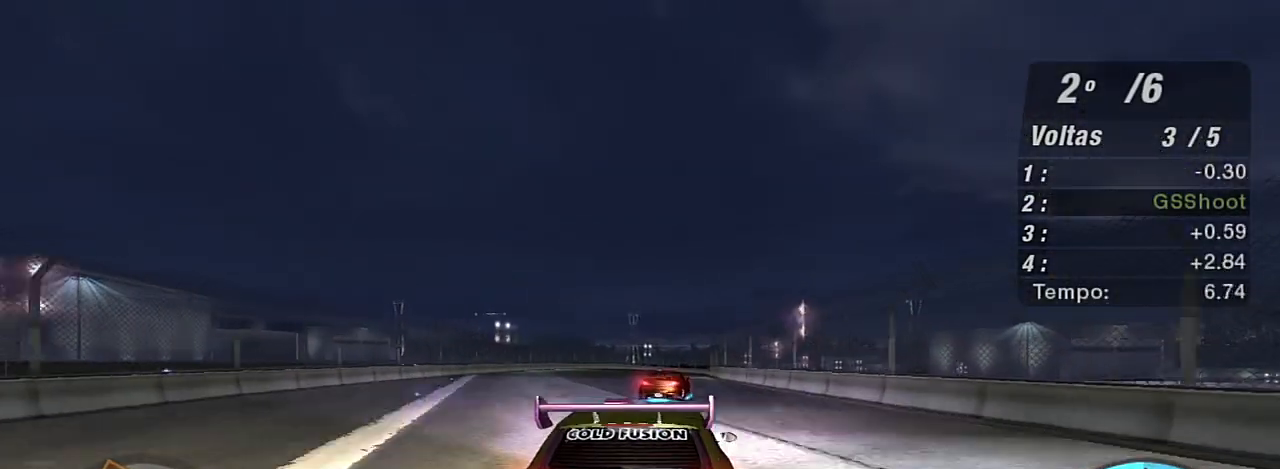
{"buttons": ["R2"], "left_stick": "center", "right_stick": "center", "events": [[100, "left_stick", "up-right"], [334, "left_stick", "center"]]}
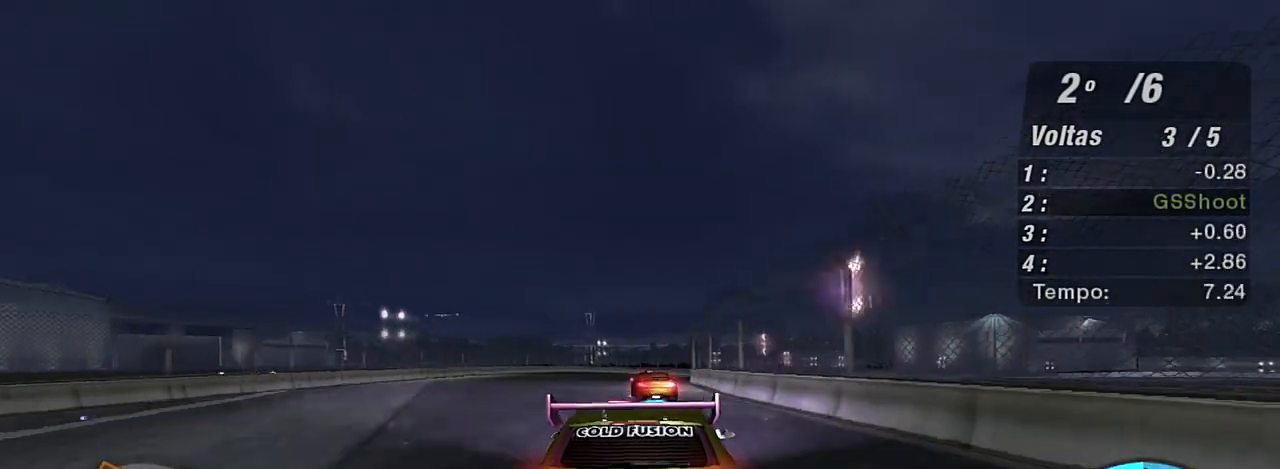
{"buttons": ["R2"], "left_stick": "up-right", "right_stick": "center", "events": [[133, "left_stick", "up-left"], [333, "left_stick", "center"], [400, "left_stick", "up-right"]]}
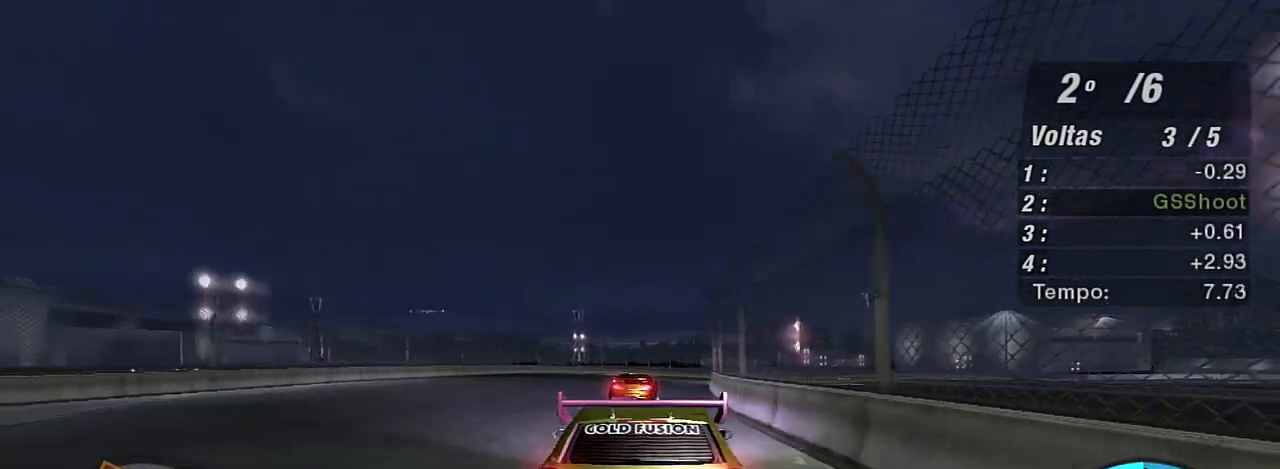
{"buttons": ["R2"], "left_stick": "up-right", "right_stick": "center", "events": [[167, "left_stick", "center"], [301, "left_stick", "up-right"]]}
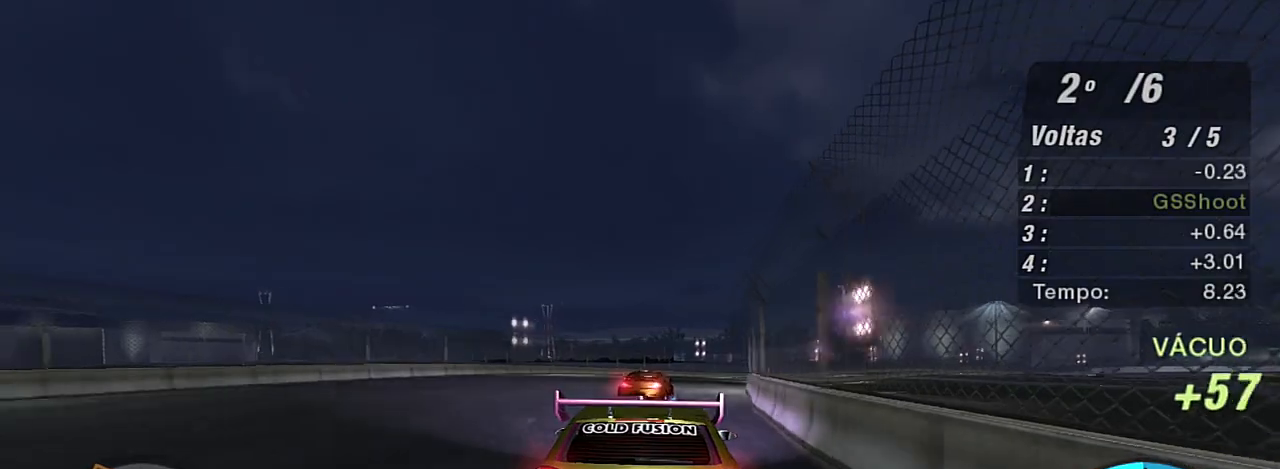
{"buttons": ["R2"], "left_stick": "center", "right_stick": "center", "events": [[500, "left_stick", "center"]]}
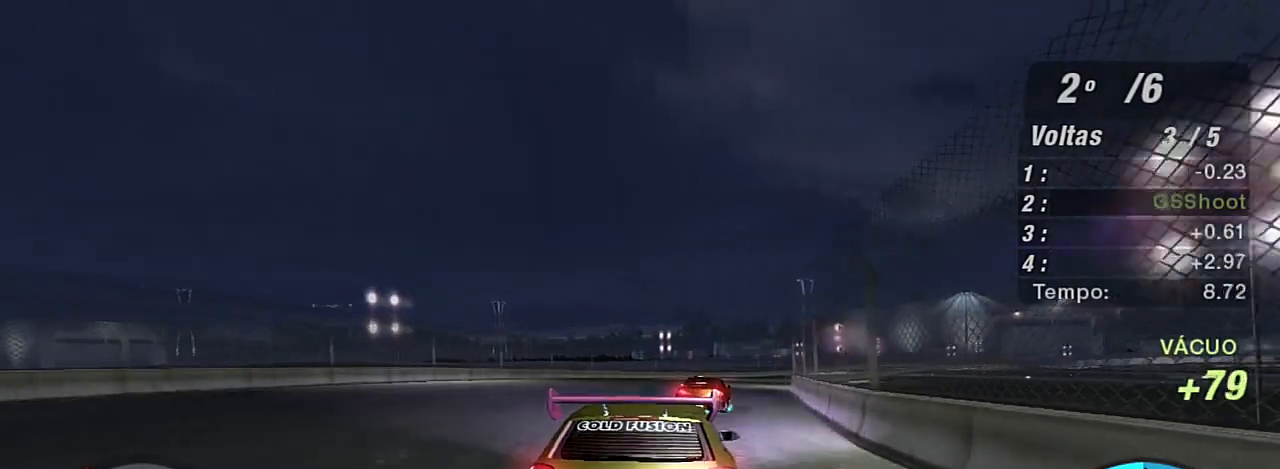
{"buttons": ["R2"], "left_stick": "up-right", "right_stick": "center", "events": [[67, "left_stick", "up-right"]]}
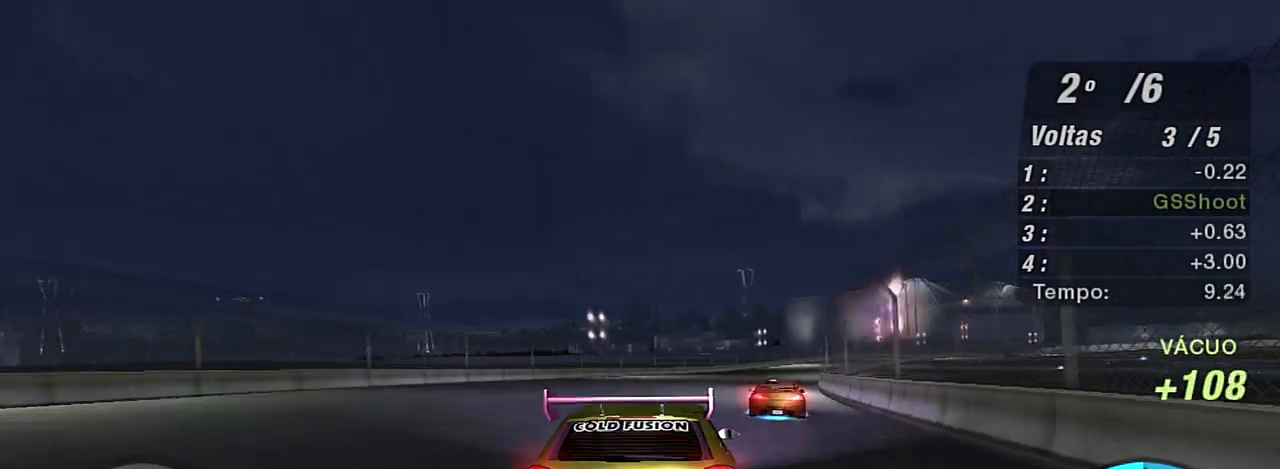
{"buttons": ["R2"], "left_stick": "up-right", "right_stick": "center", "events": []}
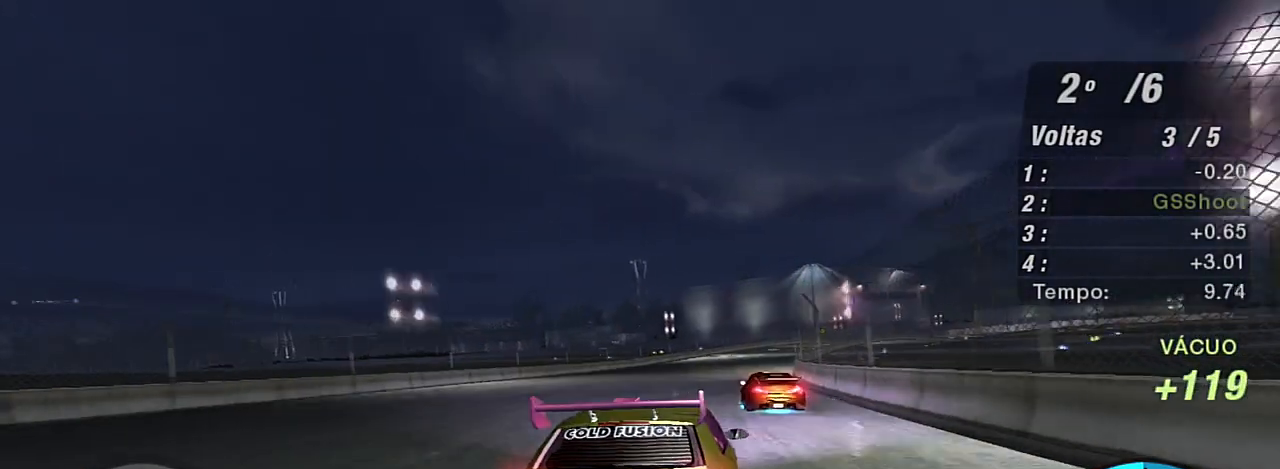
{"buttons": ["R2"], "left_stick": "up-right", "right_stick": "center", "events": [[134, "left_stick", "center"], [367, "left_stick", "right"], [434, "left_stick", "up-right"]]}
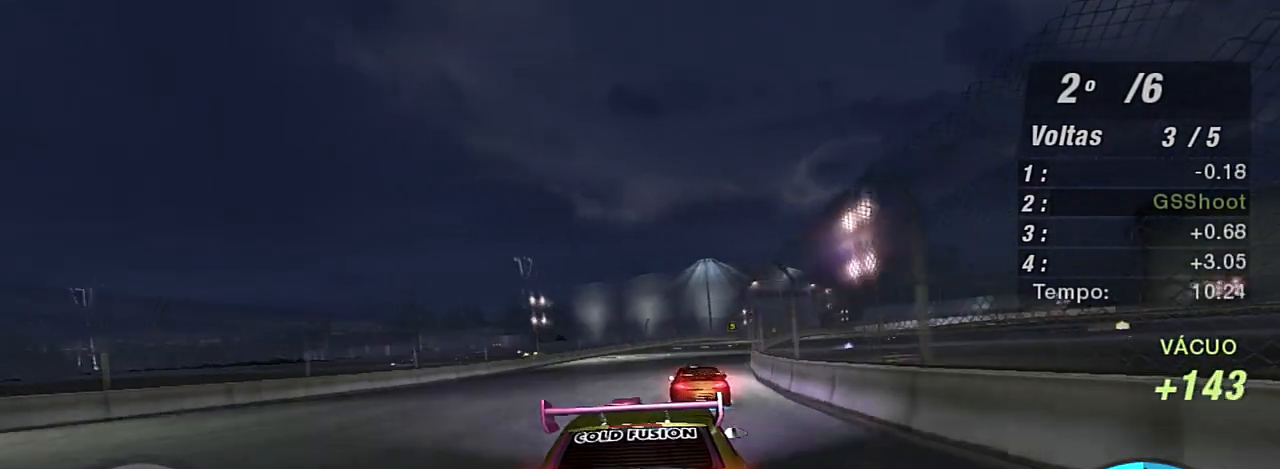
{"buttons": ["R2"], "left_stick": "right", "right_stick": "center", "events": [[67, "left_stick", "center"], [300, "R1", "down"], [367, "left_stick", "right"], [434, "R1", "up"]]}
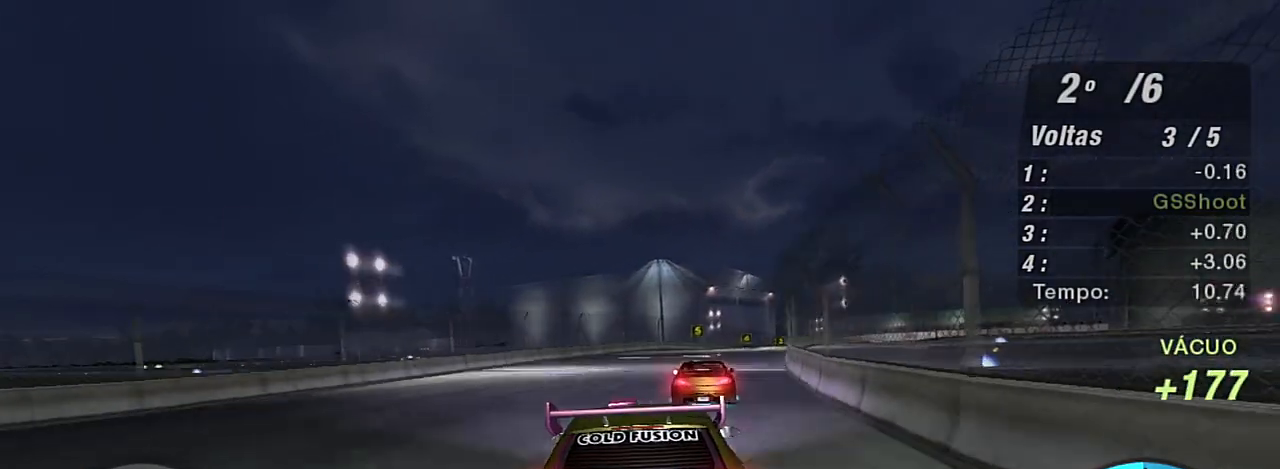
{"buttons": ["R2"], "left_stick": "right", "right_stick": "center", "events": [[267, "left_stick", "center"], [467, "left_stick", "right"]]}
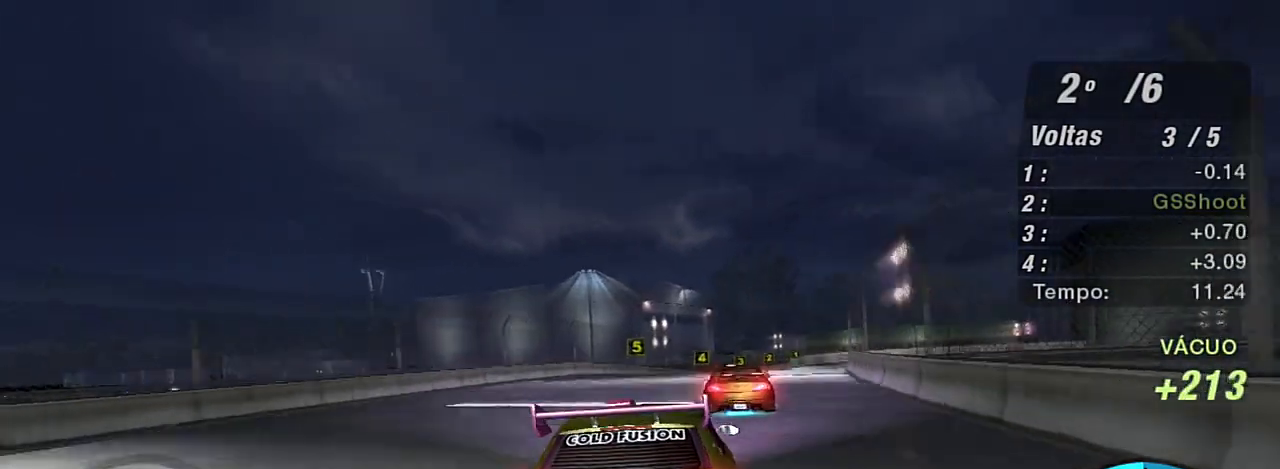
{"buttons": ["R2"], "left_stick": "center", "right_stick": "center", "events": [[167, "left_stick", "center"]]}
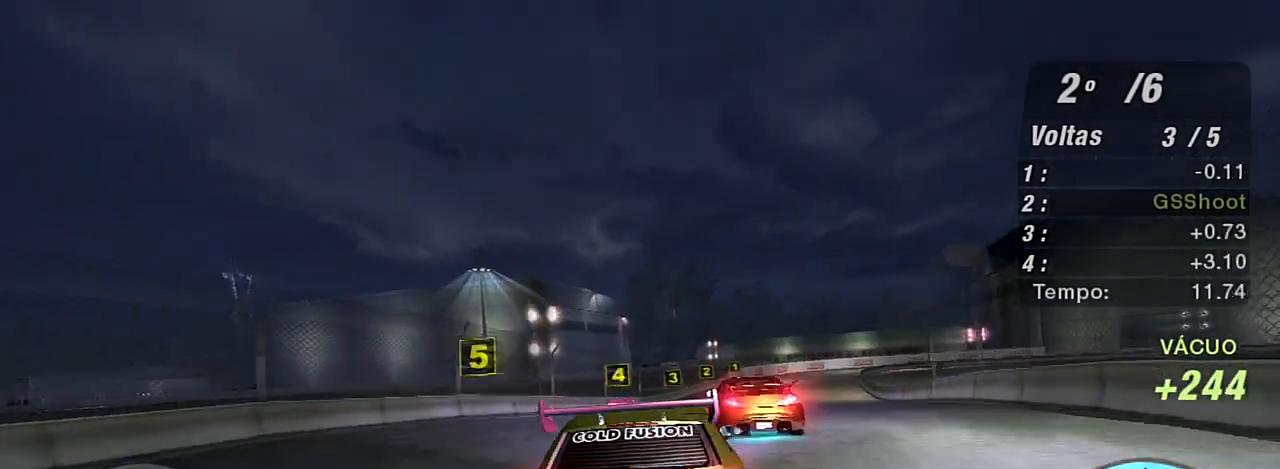
{"buttons": ["L2"], "left_stick": "center", "right_stick": "center", "events": [[201, "left_stick", "right"], [301, "L2", "down"], [367, "R2", "up"], [434, "left_stick", "center"]]}